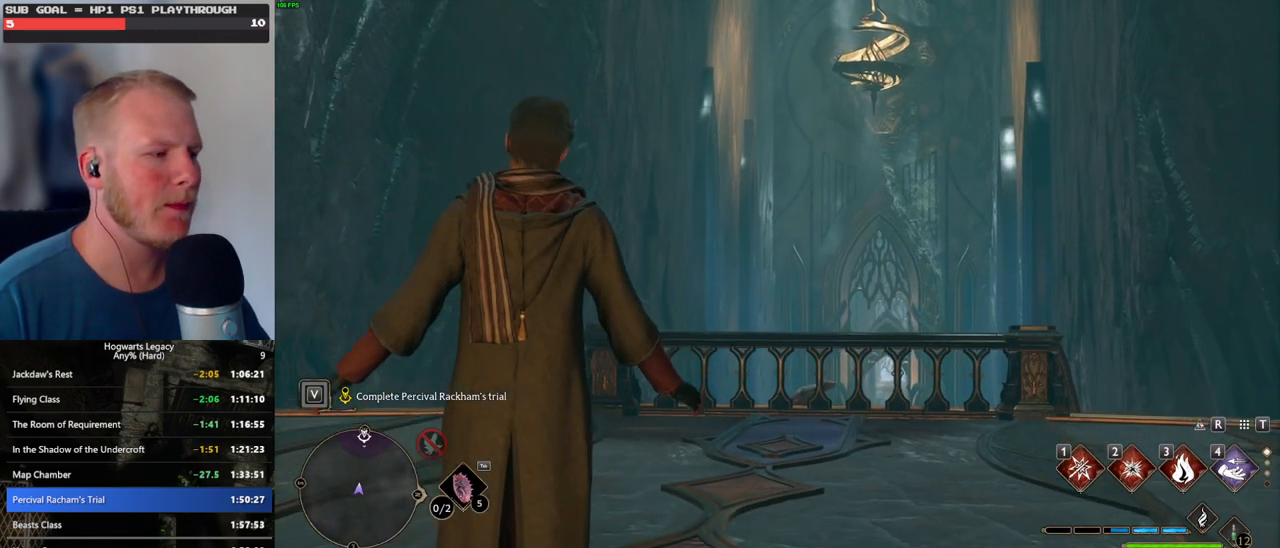
Gameplay with keyboard and mouse; each line is a JSON object with the keys and mouse buttons held at the frame after it. "events" lists presses ("down") and releases ("up") of ".", "/", "0", "1", "2", "3", "4", "5", "6", "7", "8", "9", "a", "alt_l", "alt_r", "b", "backslash", "backspace", "c", "caps_lock", "comma", "ctrl_l", "ctrl_r", "d", "e", "equals", "escape", "f", "f1", "f10", "f11", "f12", "f2", "f3", "f4", "f5", "f6", "f7", "f8", "f9", "g", "h", "i", "j", "k", "l", "lbracket", "m", "minus", "n", "o", "p", "q", "quote", "r", "rbracket", "return", "s", "semicolon", "shift_l", "shift_r", "space", "super_l", "super_r", "t", "tab", "tilde", "u", "v", "w", "x", "y", "z", "mouse_left", "mouse_wheel", "mouse_right", "mouse_mb4" and "mouse_mb5" between this image and that frame as [ms after this image, input, new state], when the widget could be followed in between. "mouse_left", "mouse_wheel", "mouse_right", "mouse_mb4", "mouse_mb5" = the "left", "wheel", "right", "mb4", "mb5" buttons of the "mouse" list. No other keys are recorded. "wheel" means that the mouse wheel is clicked or scrolled. Mouse movement is not recorded.
{"keys": ["w"], "mouse": [], "events": []}
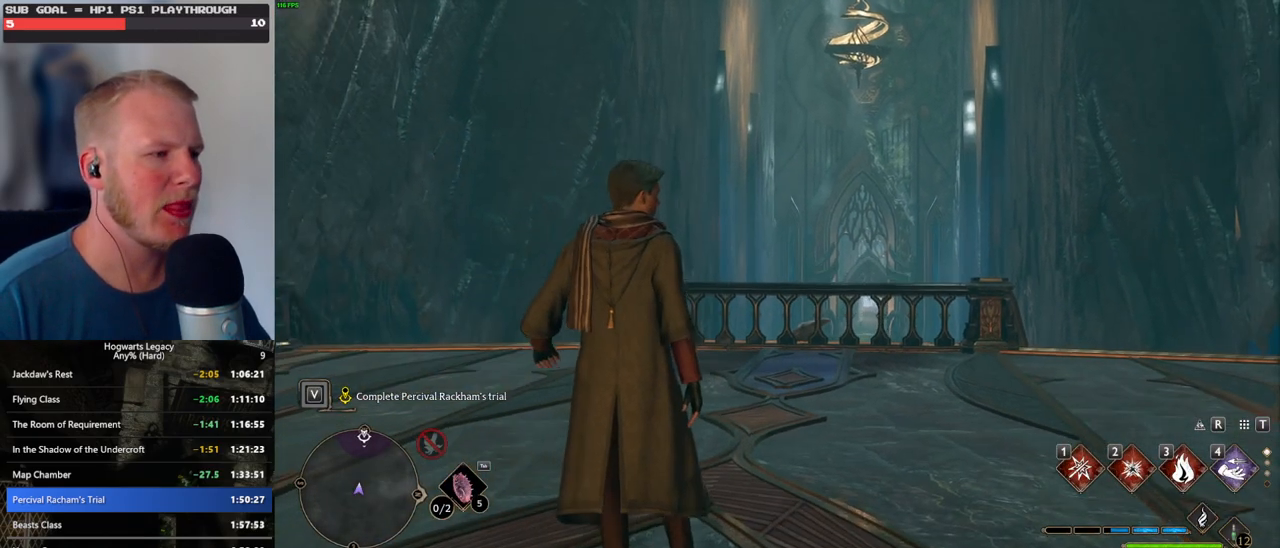
{"keys": ["w"], "mouse": [], "events": []}
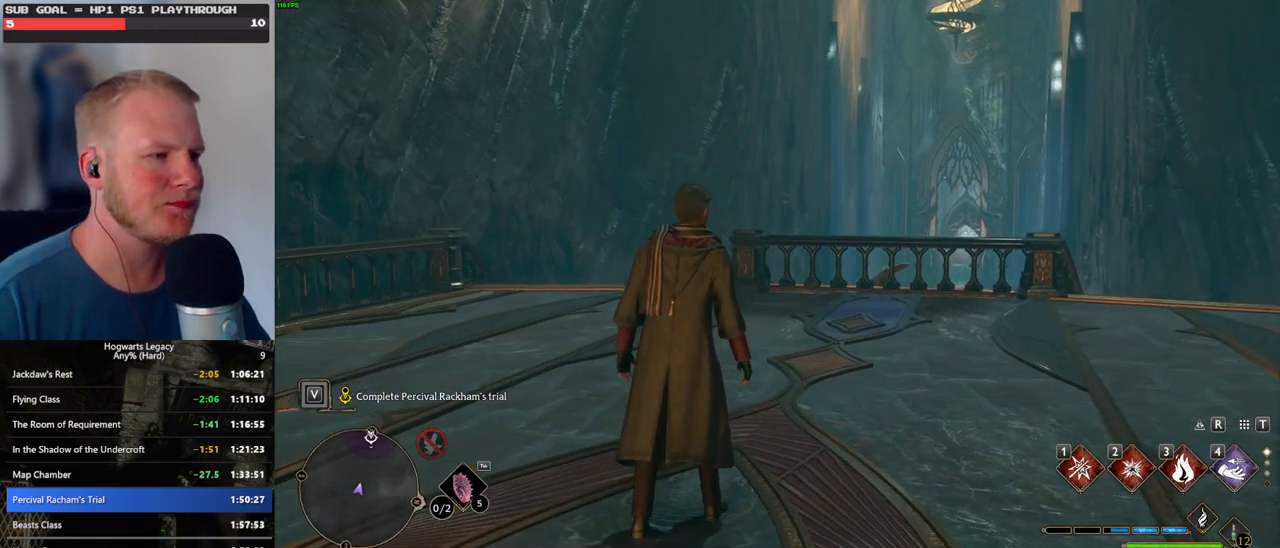
{"keys": ["space", "w"], "mouse": [], "events": [[383, "space", "down"]]}
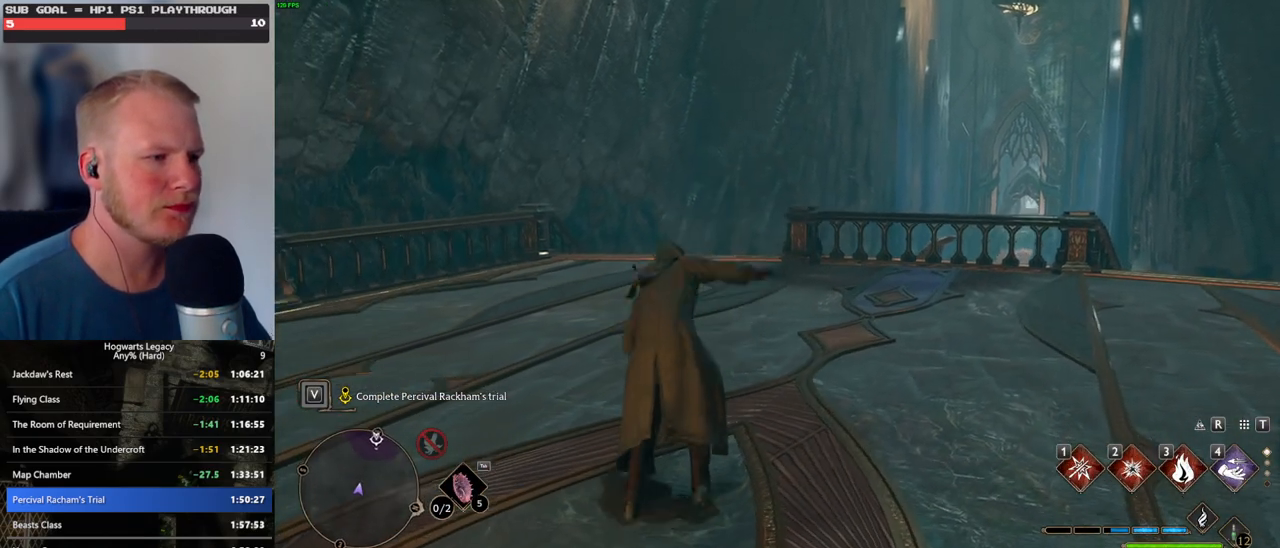
{"keys": ["w"], "mouse": [], "events": [[417, "space", "up"]]}
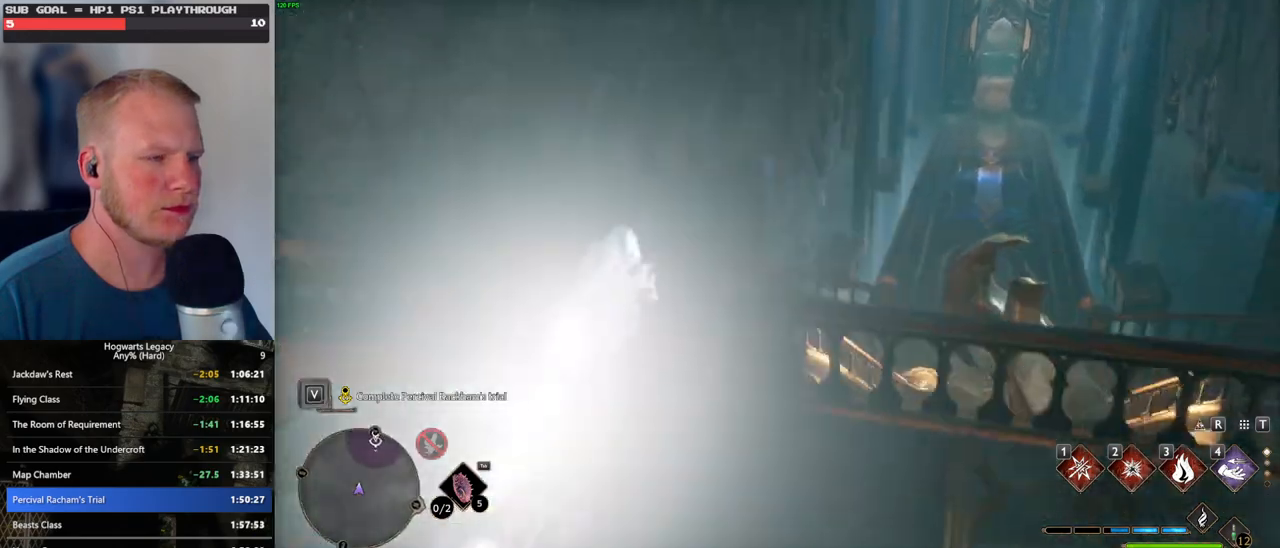
{"keys": ["space", "w"], "mouse": [], "events": [[367, "space", "down"]]}
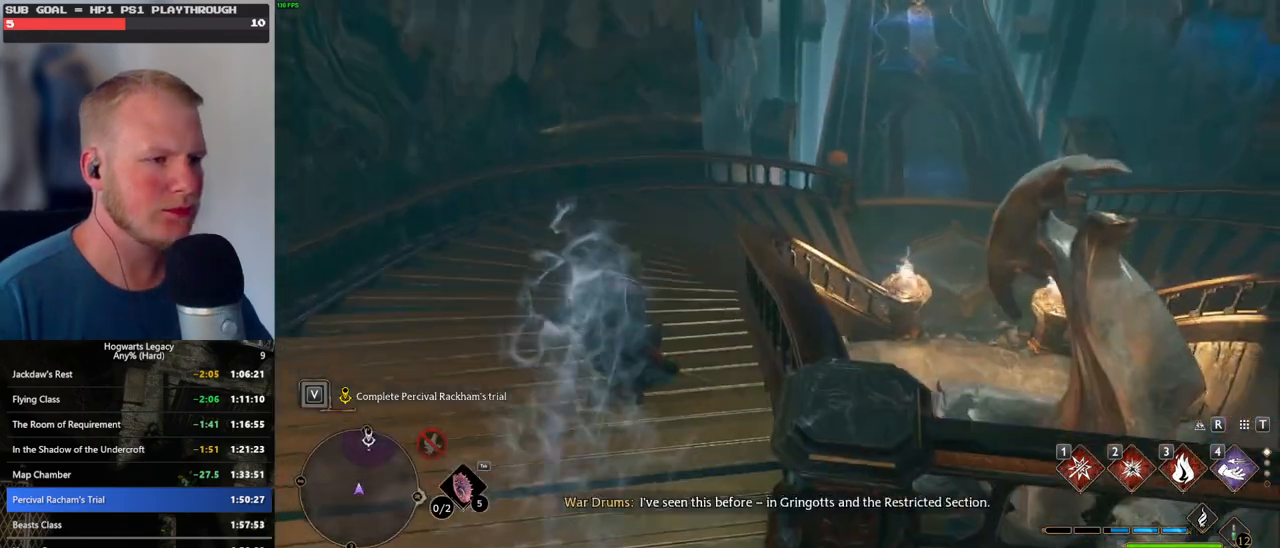
{"keys": ["space", "w"], "mouse": [], "events": []}
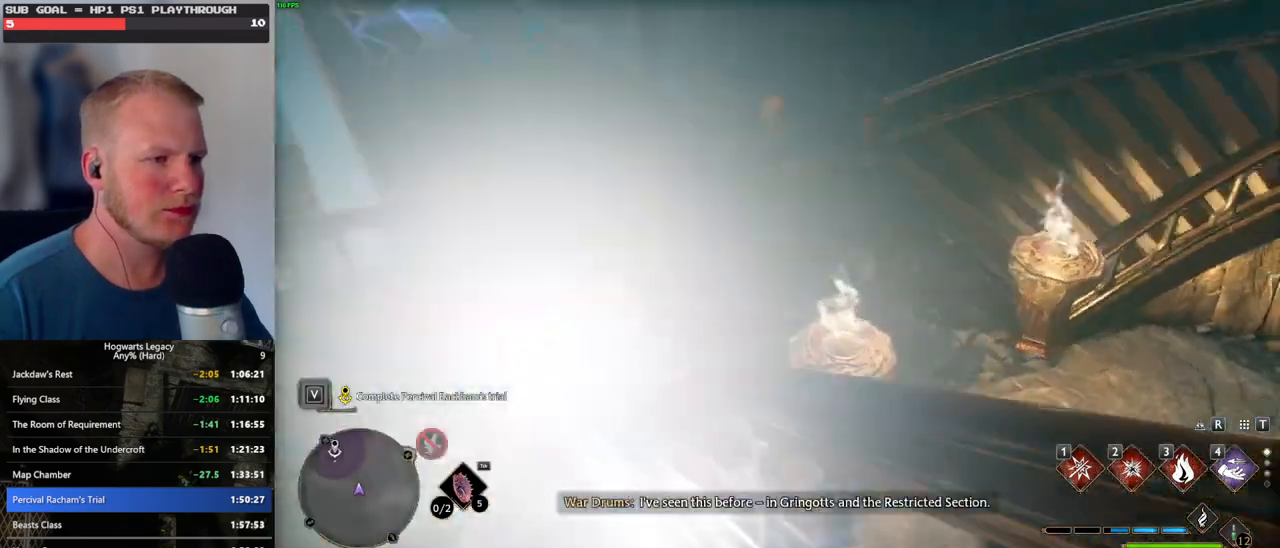
{"keys": ["space", "w"], "mouse": [], "events": [[117, "space", "up"], [500, "space", "down"]]}
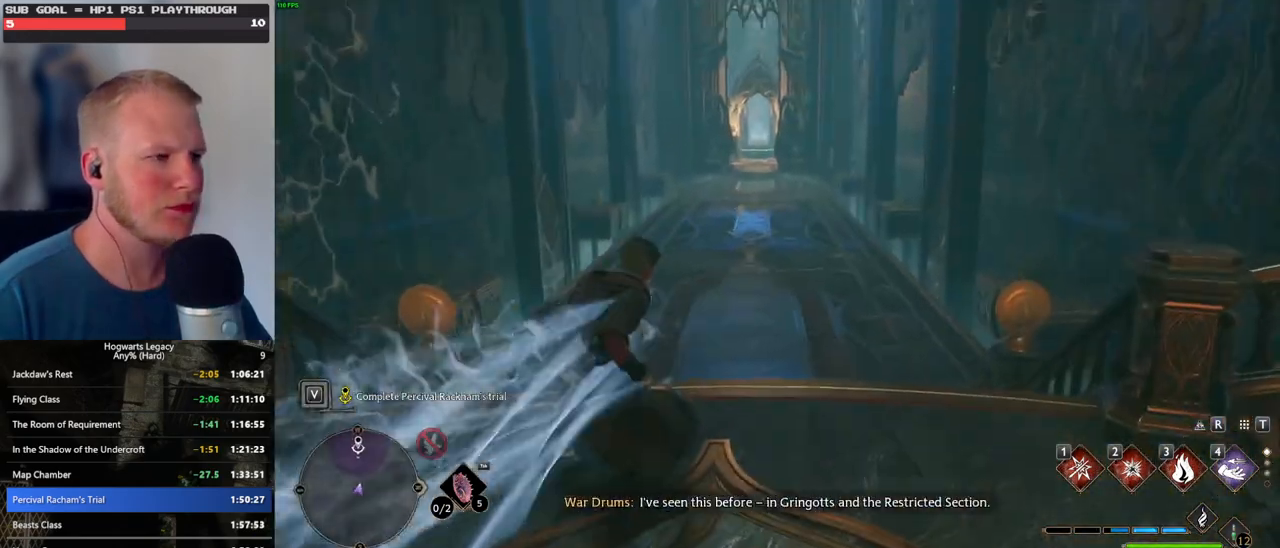
{"keys": ["space", "w"], "mouse": [], "events": []}
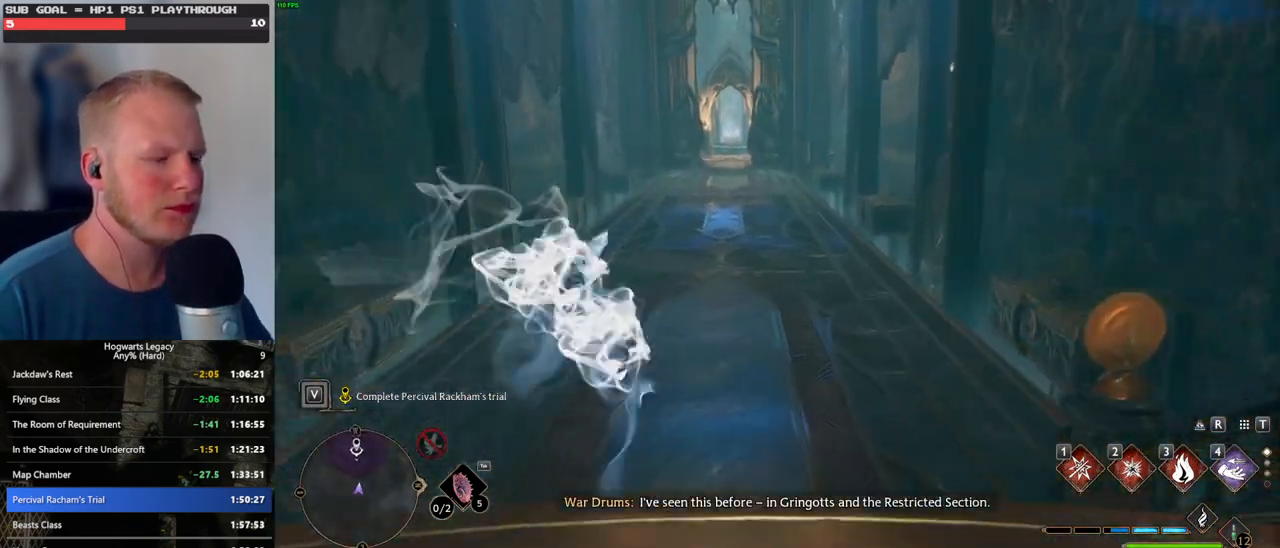
{"keys": ["w"], "mouse": [], "events": [[283, "space", "up"]]}
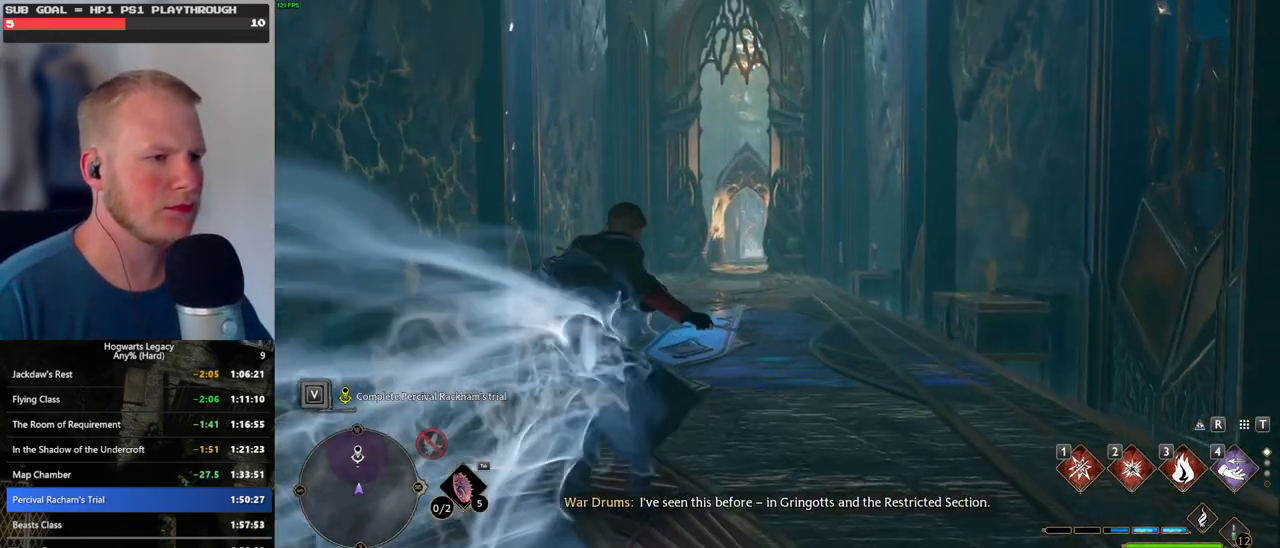
{"keys": ["space", "w"], "mouse": [], "events": [[117, "space", "down"]]}
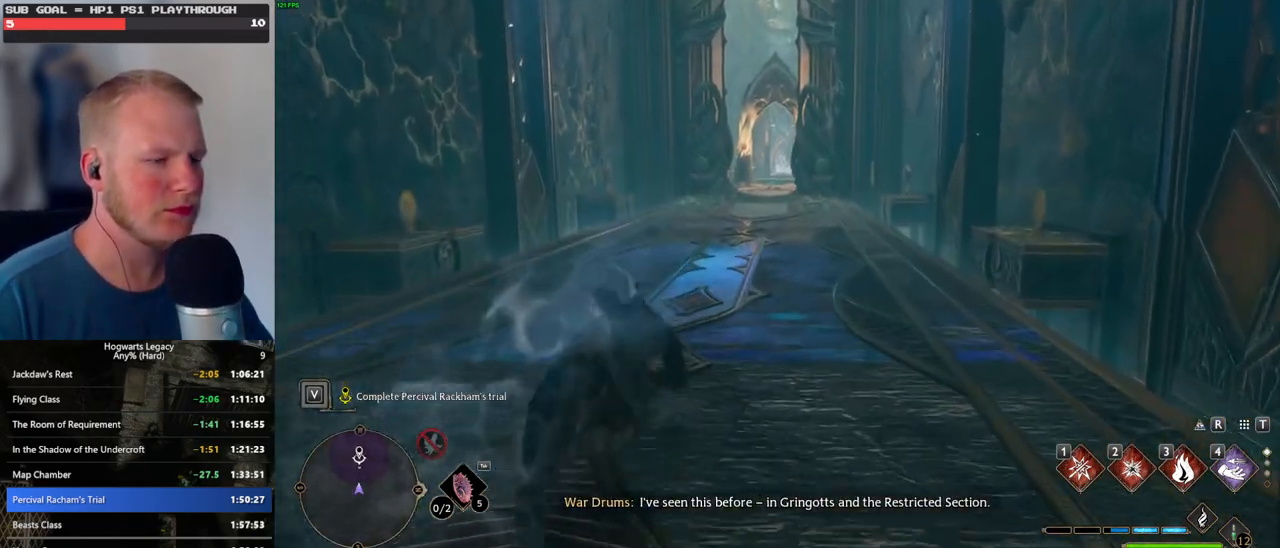
{"keys": ["w"], "mouse": [], "events": [[417, "space", "up"]]}
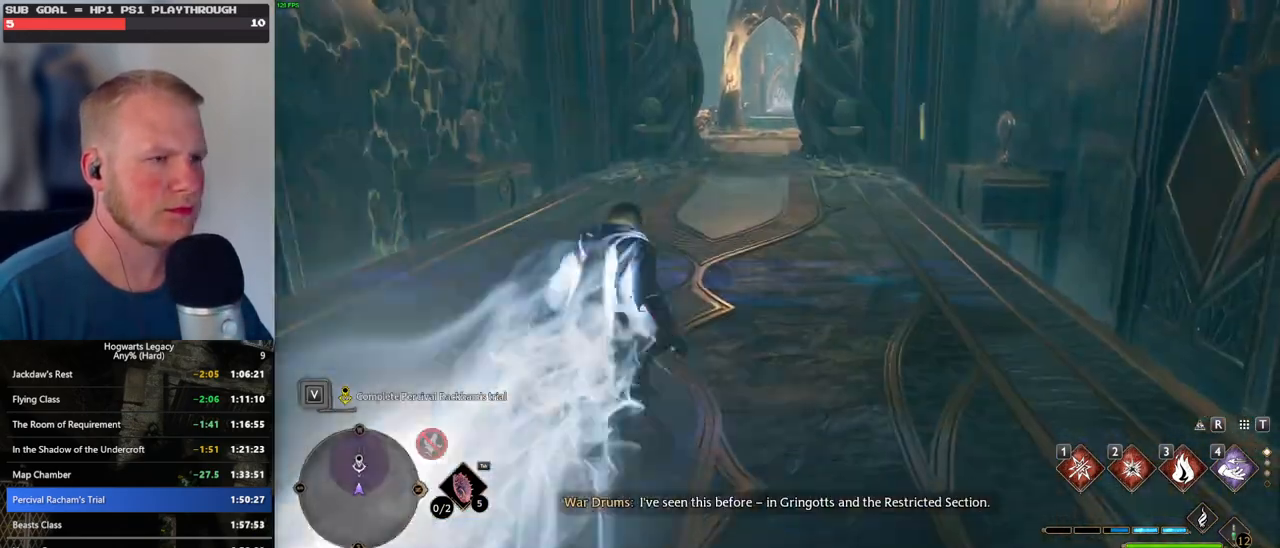
{"keys": ["space", "w"], "mouse": [], "events": [[300, "space", "down"]]}
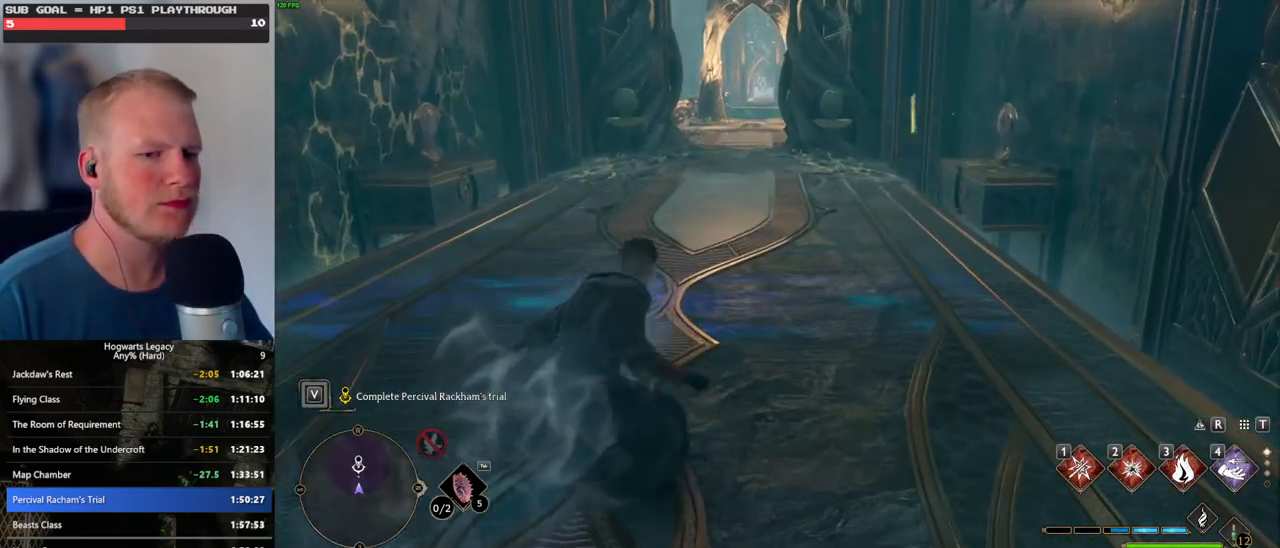
{"keys": ["space", "w"], "mouse": [], "events": []}
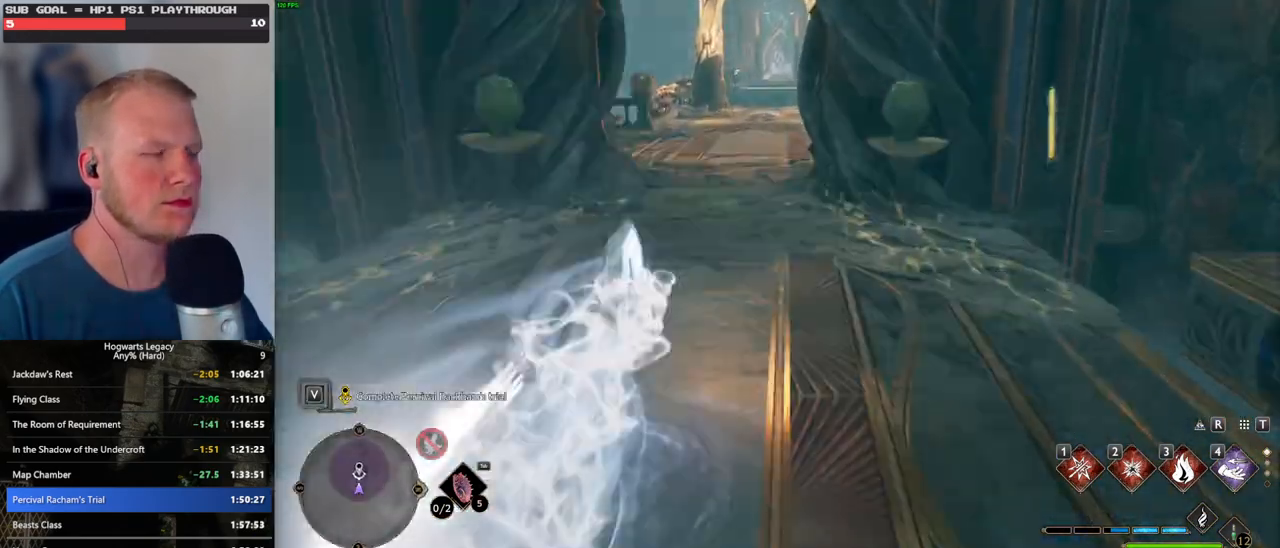
{"keys": ["space", "w"], "mouse": [], "events": [[117, "space", "up"], [383, "space", "down"]]}
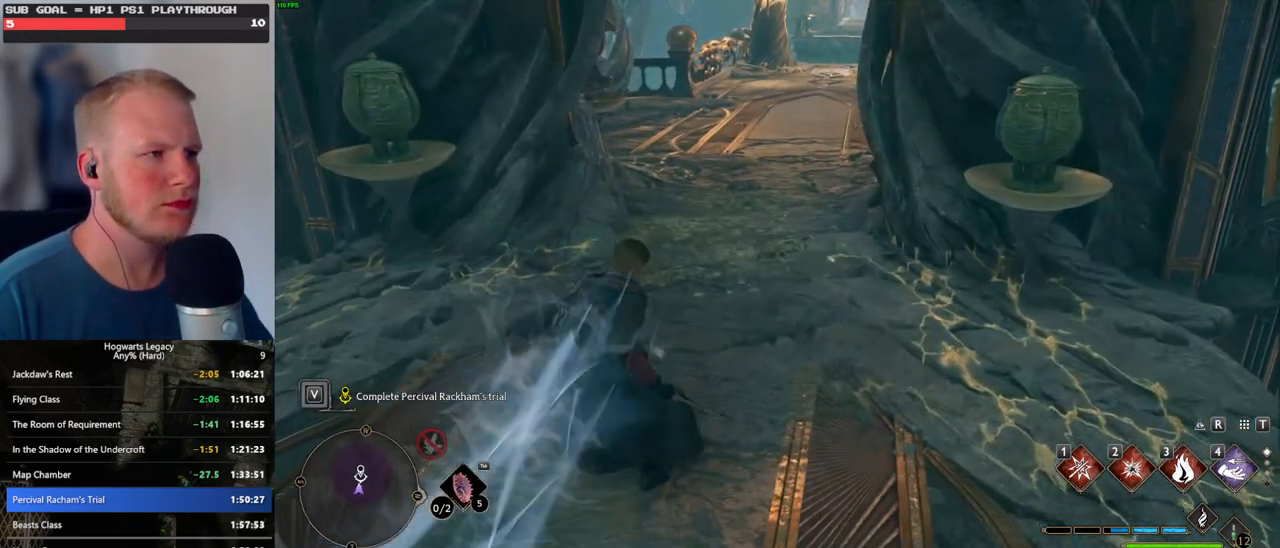
{"keys": ["space", "w"], "mouse": [], "events": []}
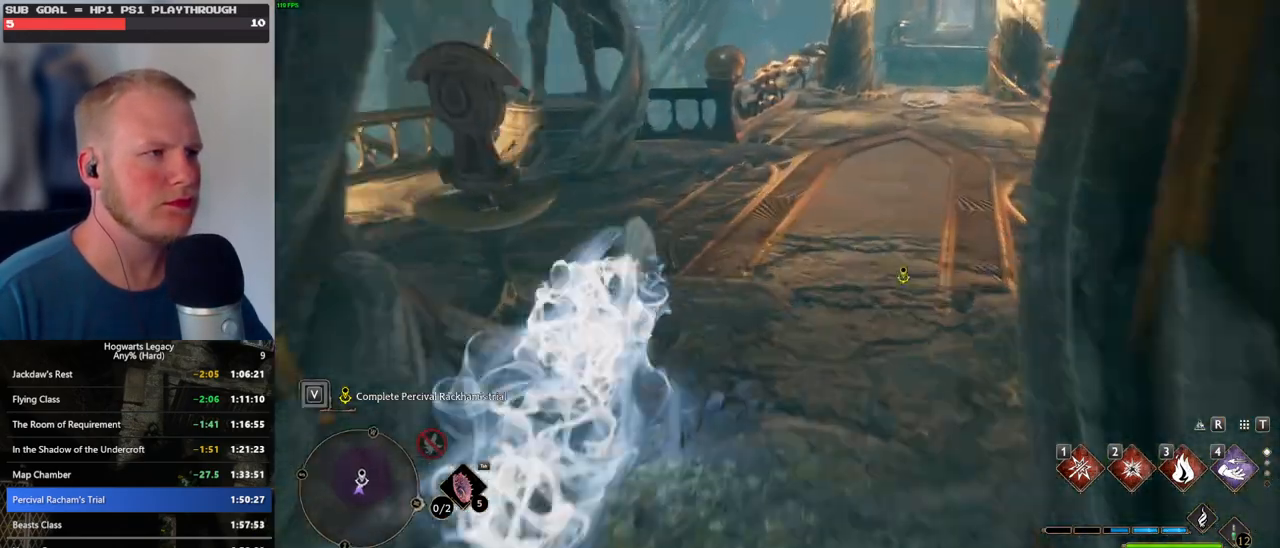
{"keys": ["w"], "mouse": [], "events": [[150, "space", "up"]]}
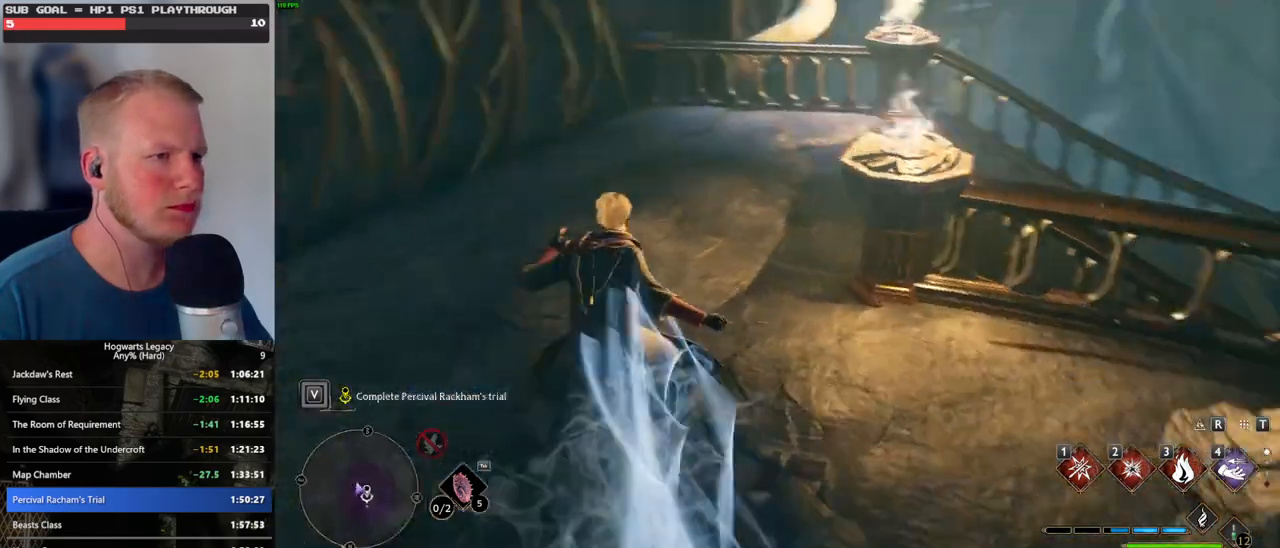
{"keys": ["space", "w"], "mouse": [], "events": [[117, "space", "down"]]}
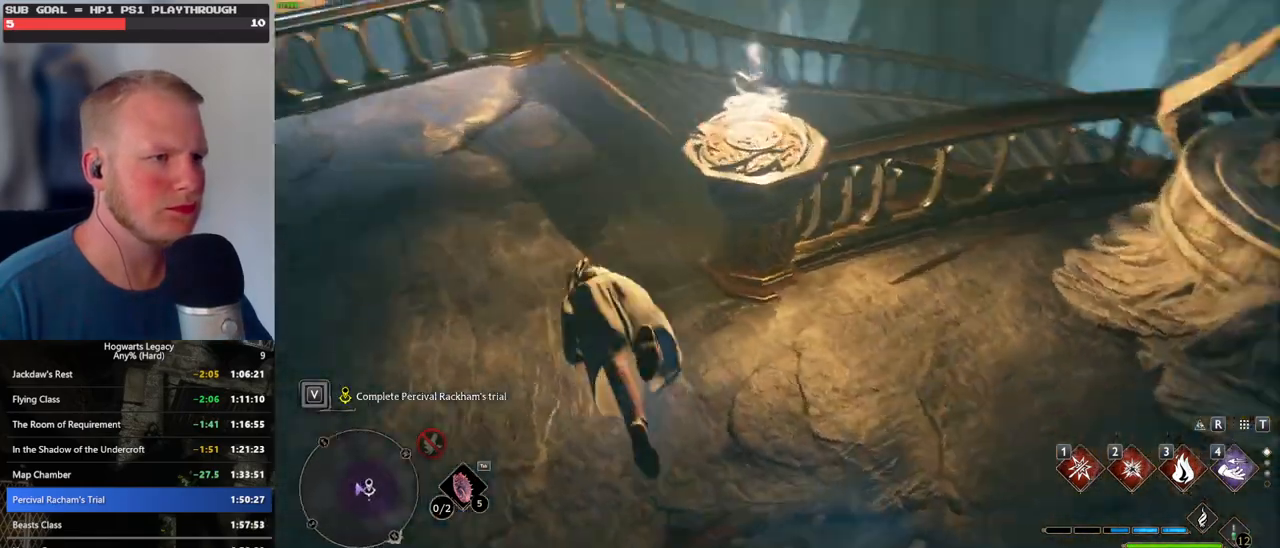
{"keys": ["w"], "mouse": [], "events": [[383, "space", "up"]]}
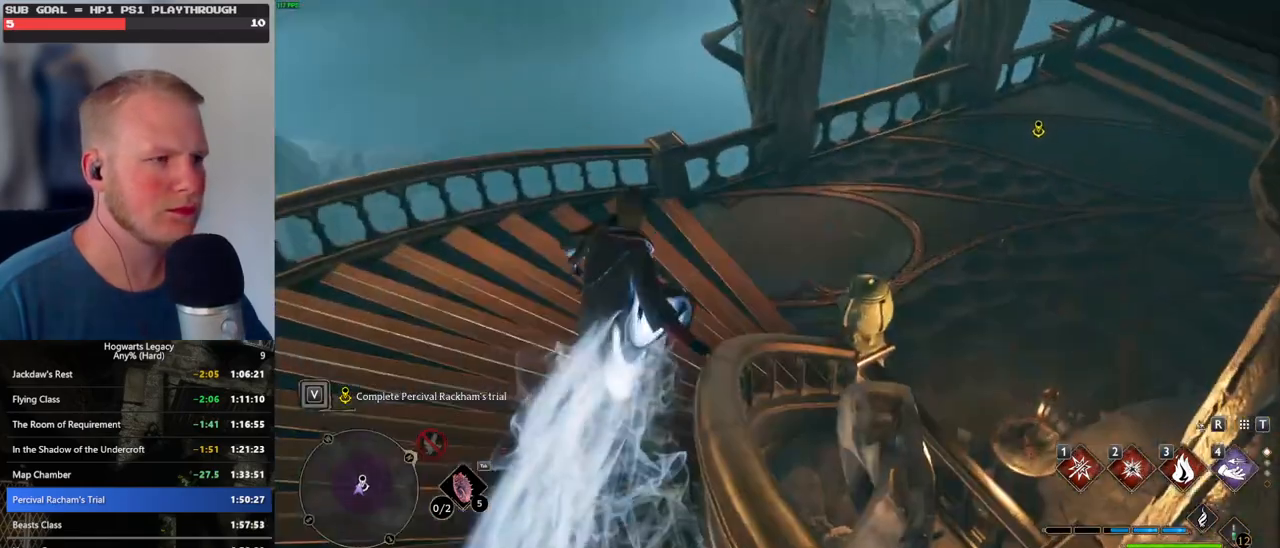
{"keys": ["w"], "mouse": [], "events": []}
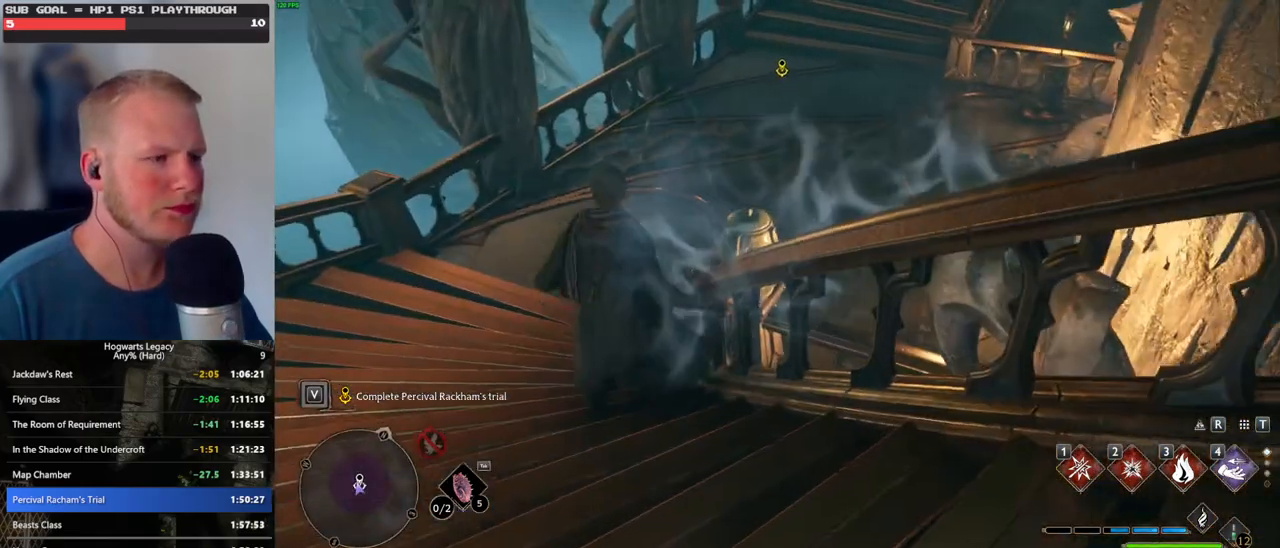
{"keys": ["w"], "mouse": [], "events": [[383, "shift_l", "down"], [483, "shift_l", "up"]]}
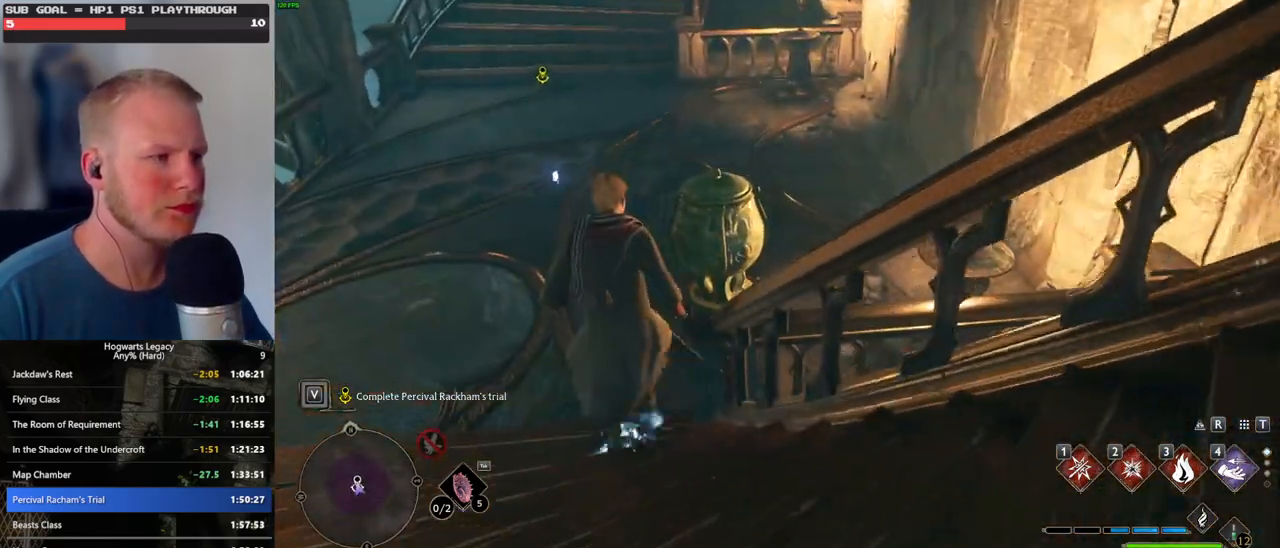
{"keys": ["w"], "mouse": [], "events": []}
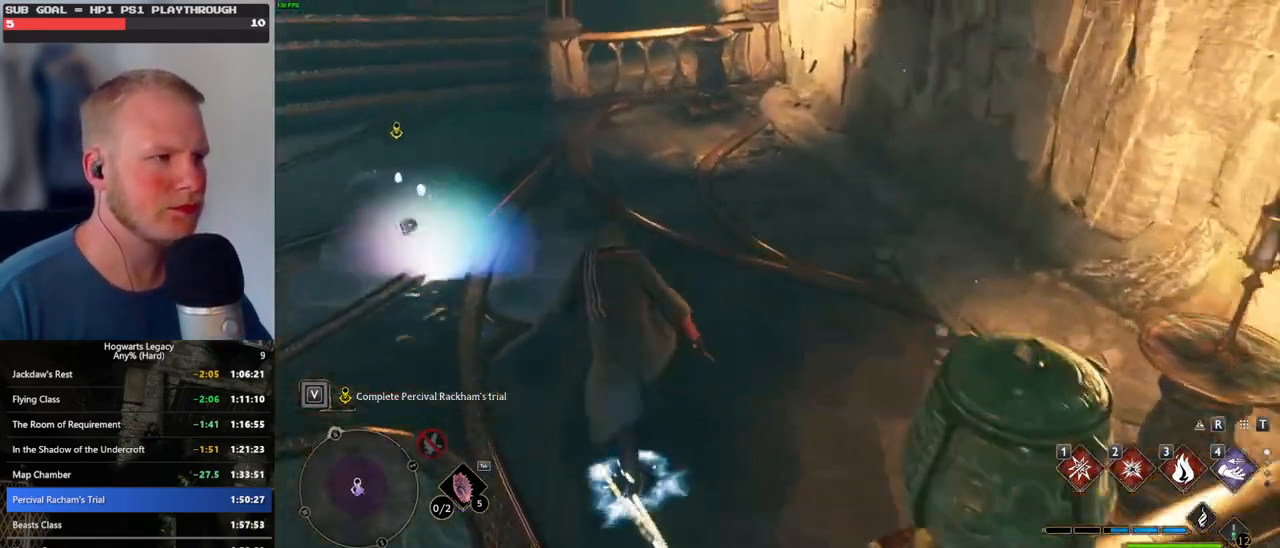
{"keys": ["f"], "mouse": [], "events": [[117, "f", "down"], [183, "w", "up"], [217, "f", "up"], [300, "f", "down"], [367, "f", "up"], [450, "f", "down"]]}
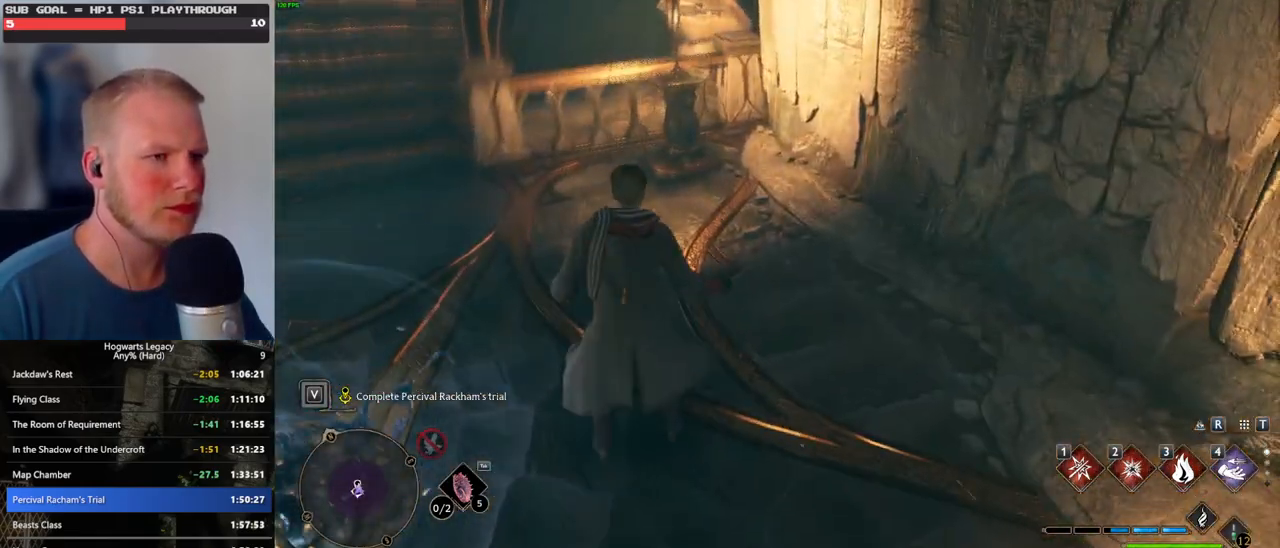
{"keys": [], "mouse": [], "events": [[33, "f", "up"], [100, "f", "down"], [183, "f", "up"], [267, "f", "down"], [333, "f", "up"]]}
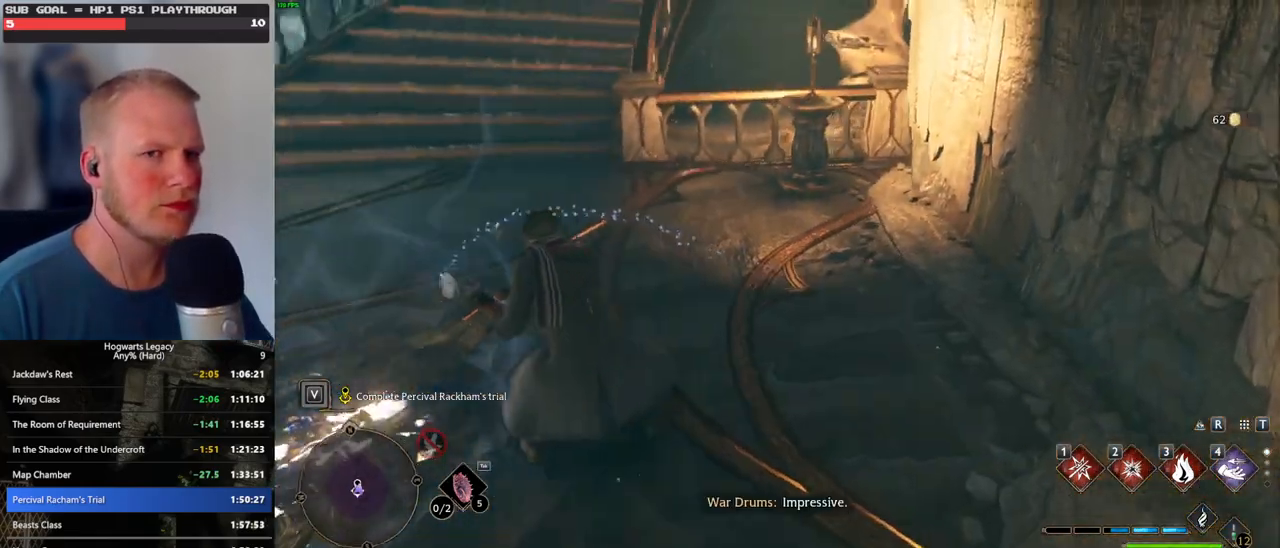
{"keys": [], "mouse": [], "events": []}
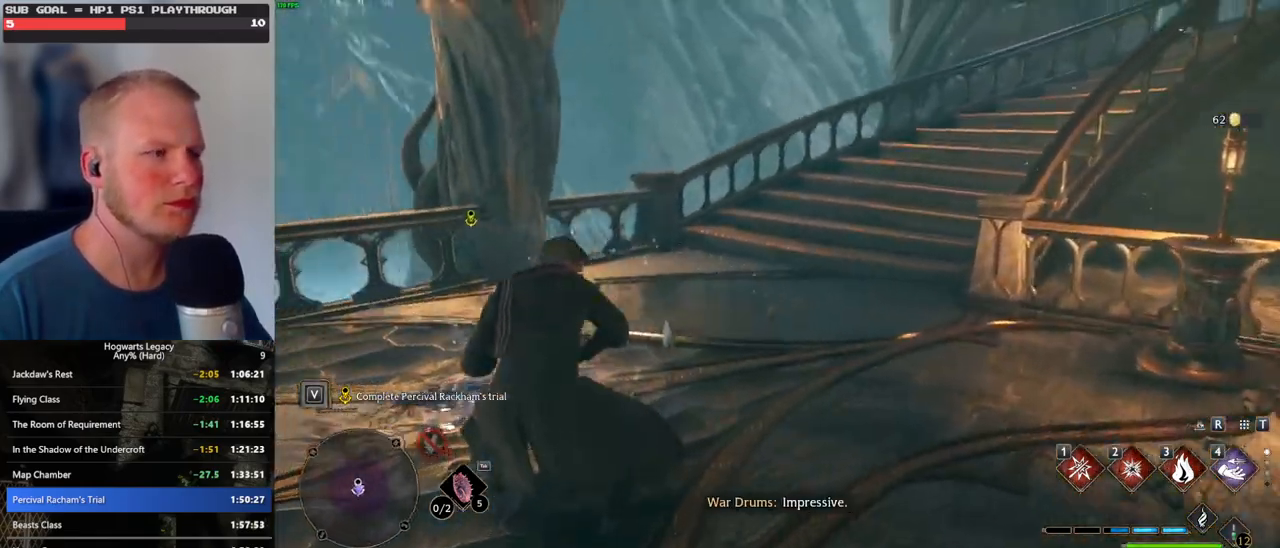
{"keys": ["d"], "mouse": [], "events": [[383, "d", "down"]]}
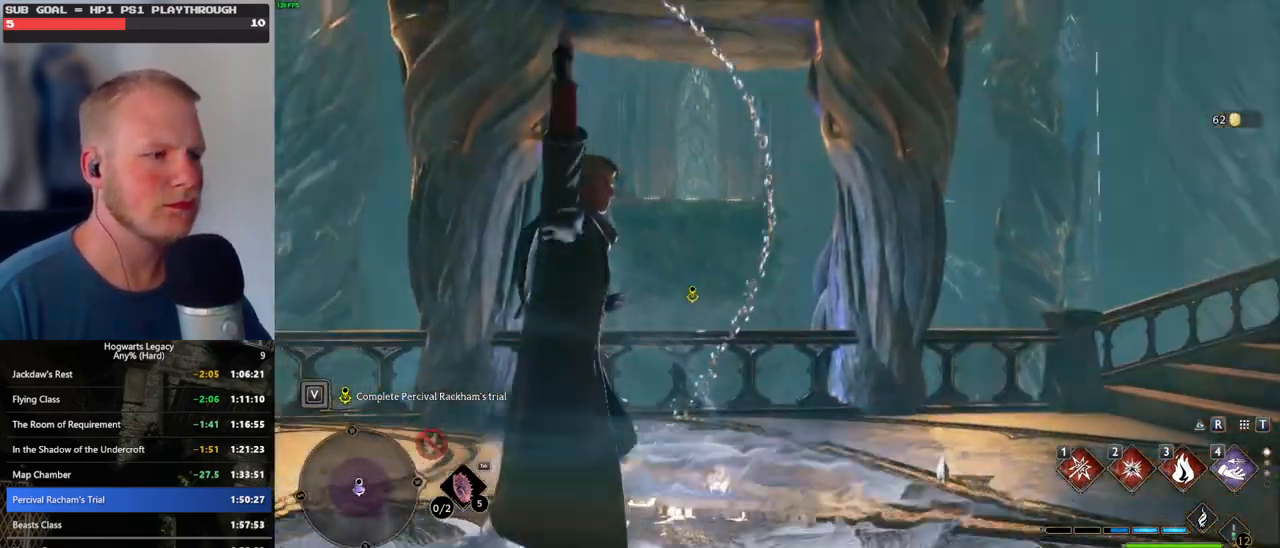
{"keys": ["d"], "mouse": [], "events": []}
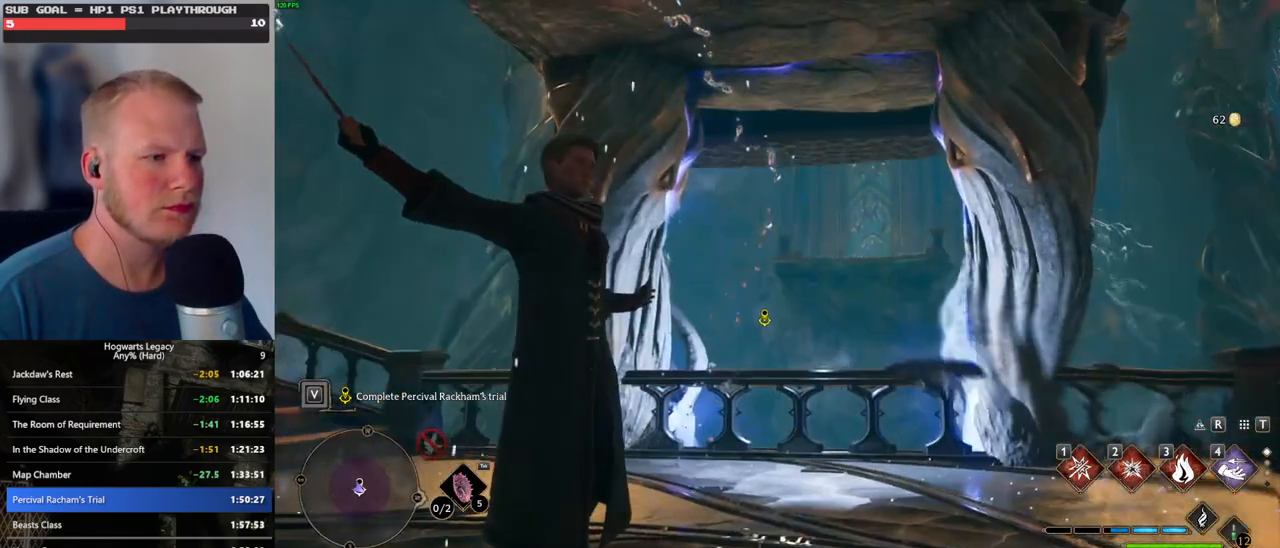
{"keys": ["d", "space"], "mouse": [], "events": [[450, "space", "down"]]}
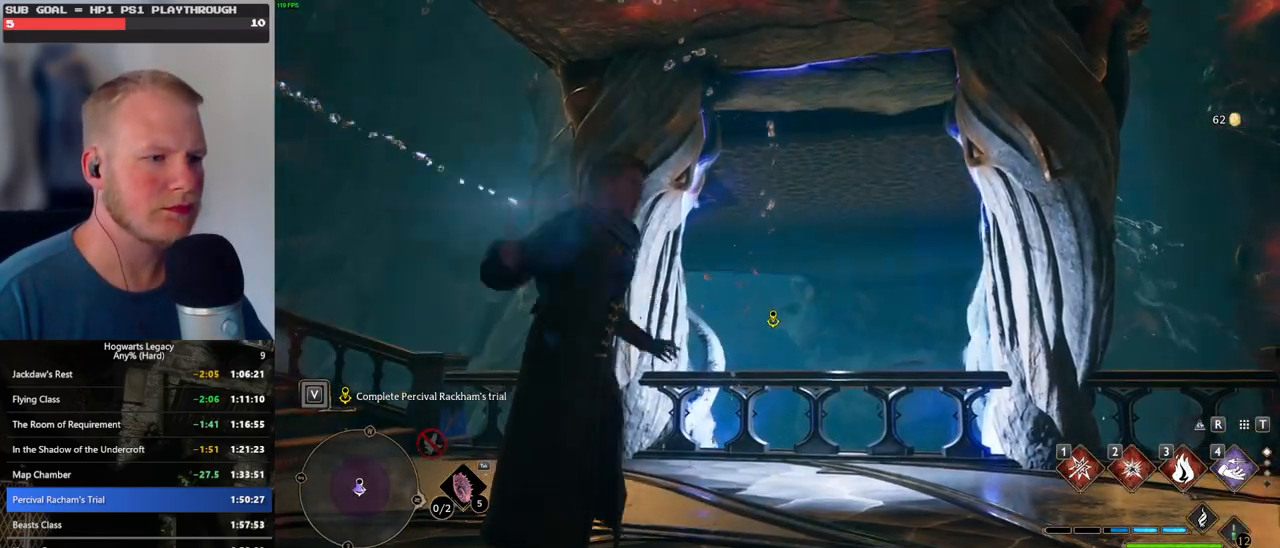
{"keys": ["d"], "mouse": [], "events": [[317, "space", "up"]]}
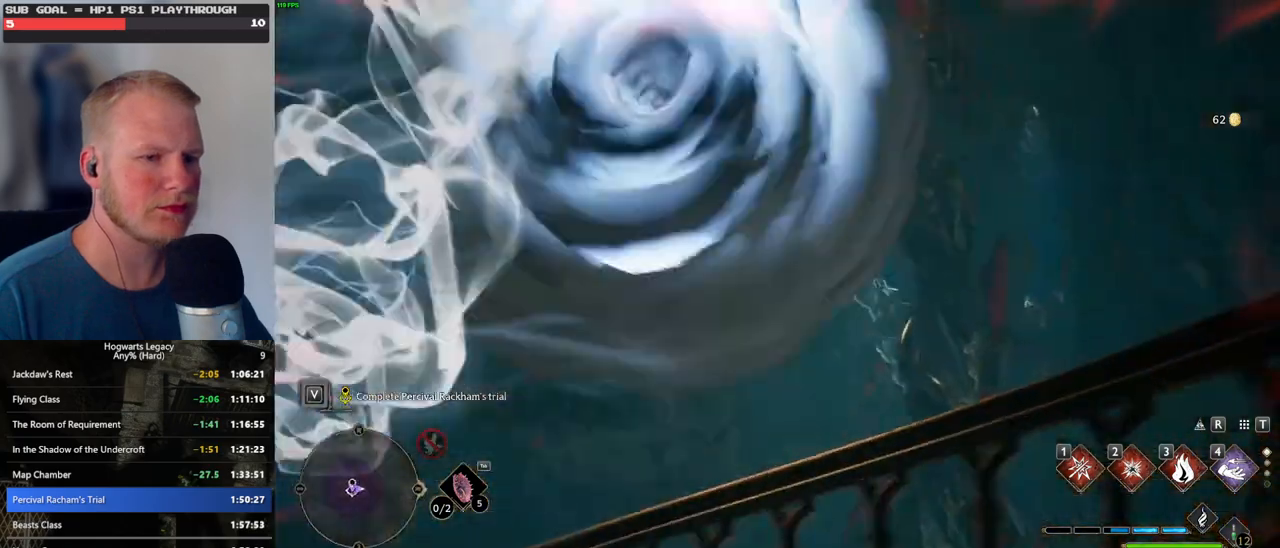
{"keys": ["w"], "mouse": [], "events": [[283, "w", "down"], [383, "d", "up"]]}
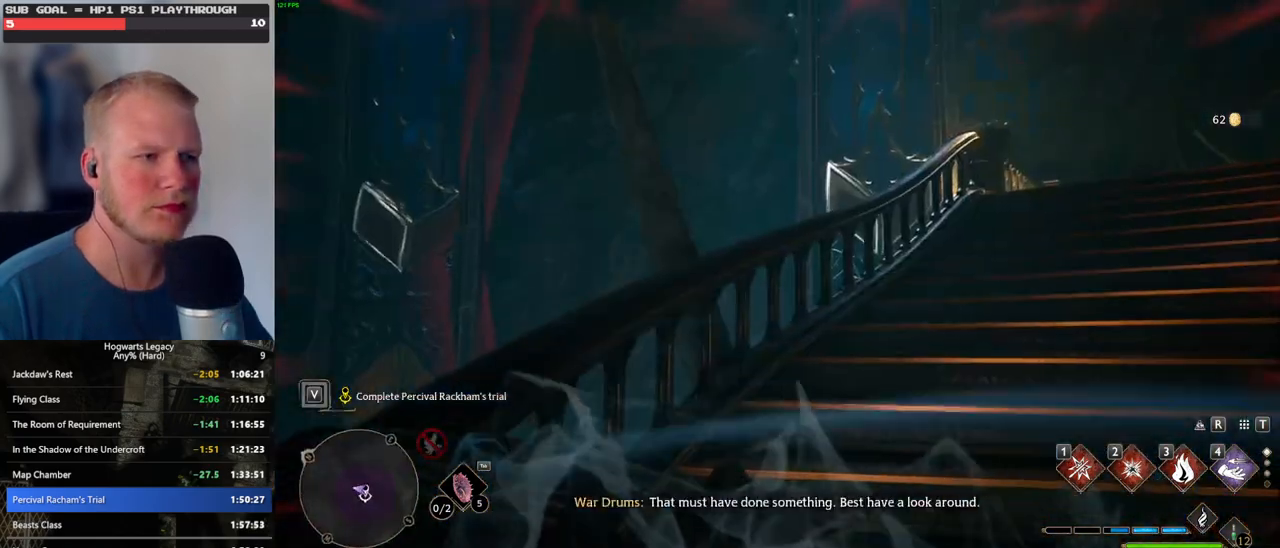
{"keys": ["space", "w"], "mouse": [], "events": [[167, "space", "down"]]}